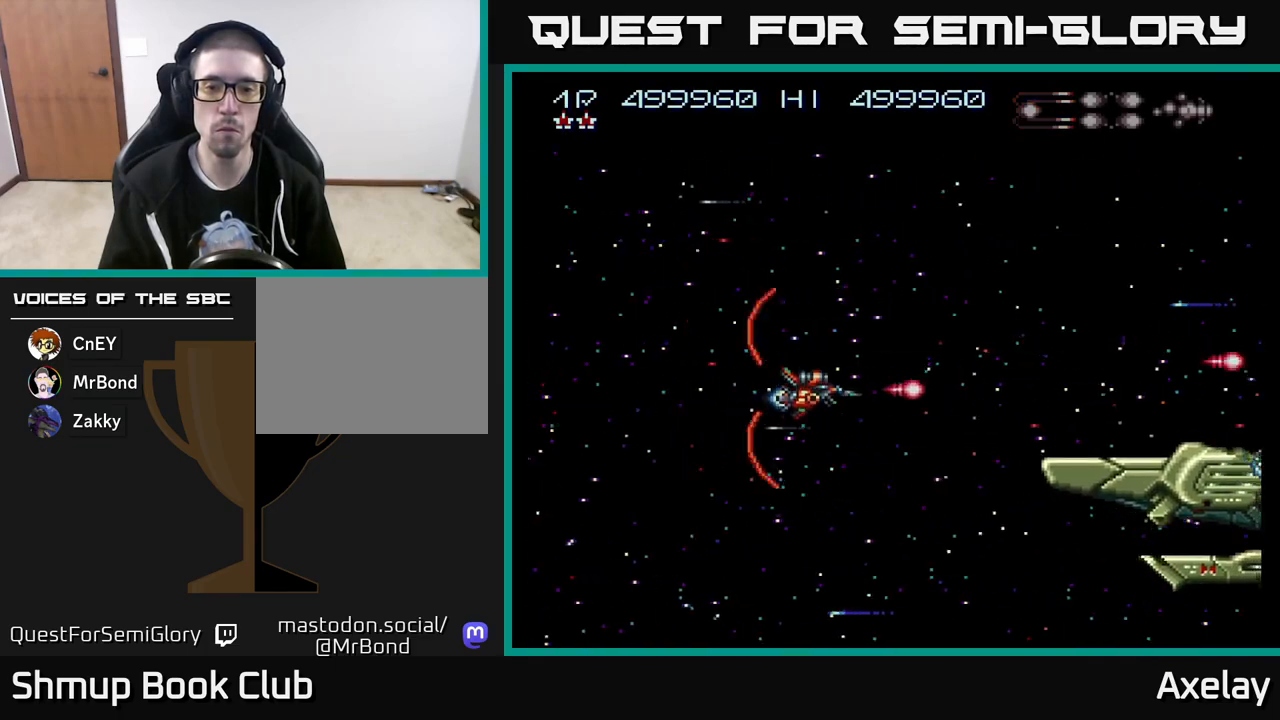
Gameplay with a controller (Xbox layout); each line is a JSON object with the inputs held at the frame after it. "events" lists button and stick changes between this image and that frame as [ms after this image, input, new state], when the widget could be followed in between. Not read: left_stick.
{"buttons": ["A", "X"], "right_stick": "center", "events": []}
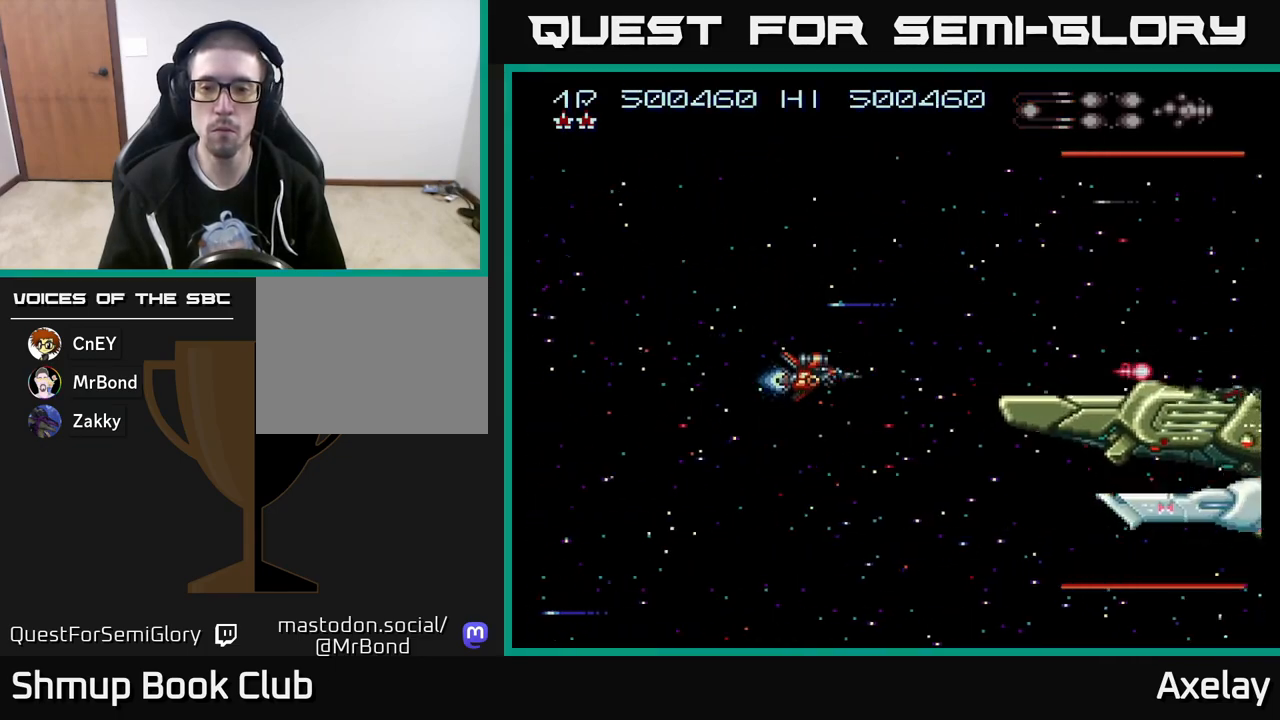
{"buttons": ["A", "X"], "right_stick": "center", "events": [[133, "DPAD_UP", "down"], [183, "DPAD_UP", "up"]]}
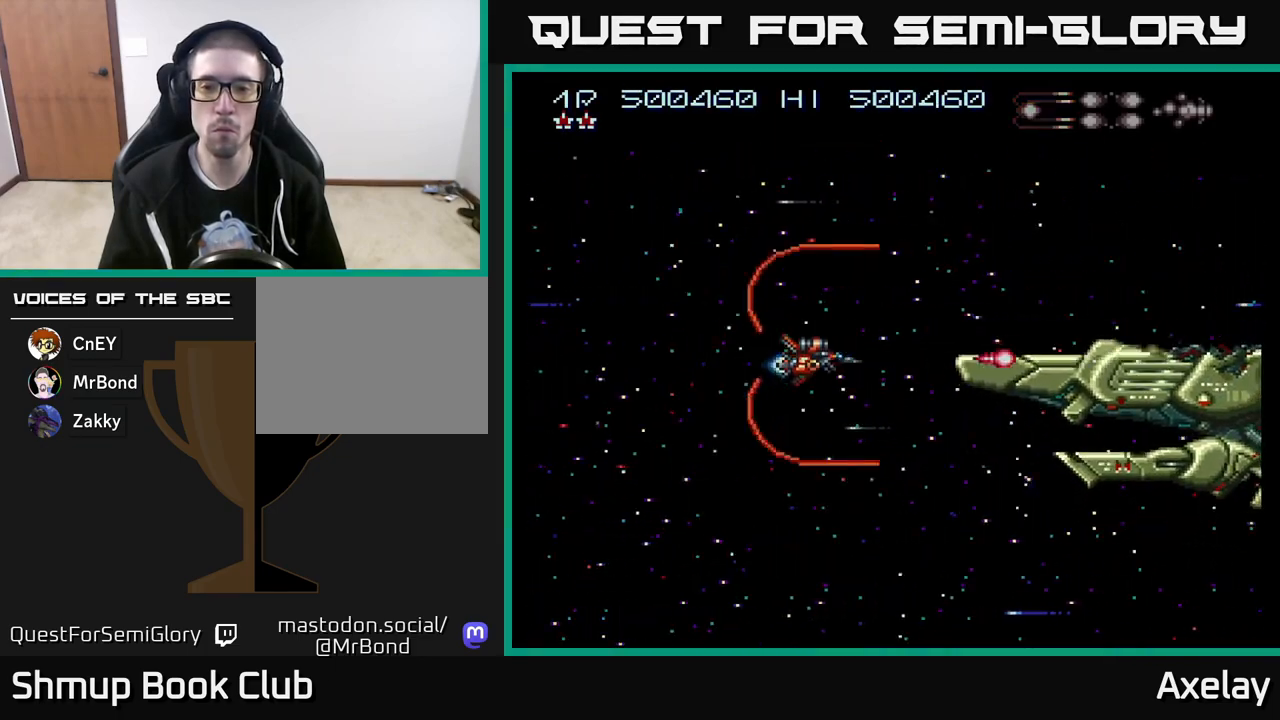
{"buttons": ["A", "X"], "right_stick": "center", "events": [[217, "DPAD_LEFT", "down"], [500, "DPAD_LEFT", "up"]]}
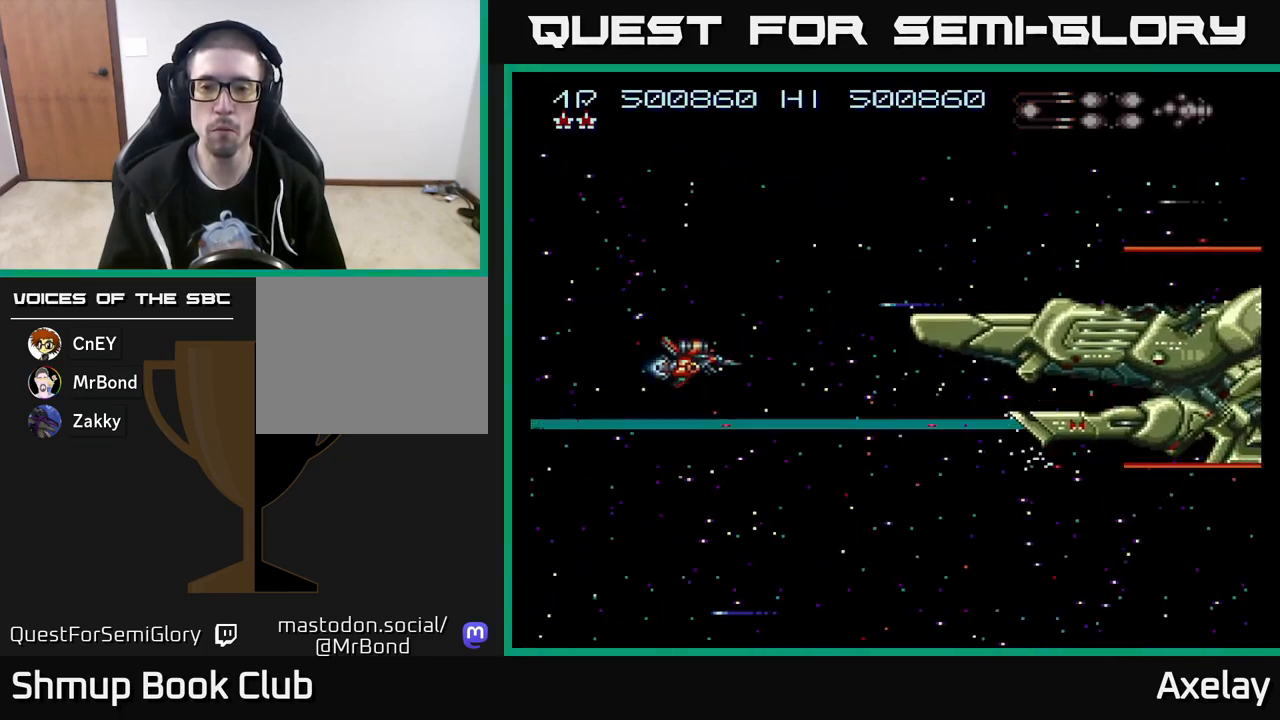
{"buttons": ["A", "X"], "right_stick": "center", "events": [[250, "DPAD_UP", "down"], [267, "DPAD_LEFT", "down"], [467, "DPAD_LEFT", "up"], [467, "DPAD_UP", "up"]]}
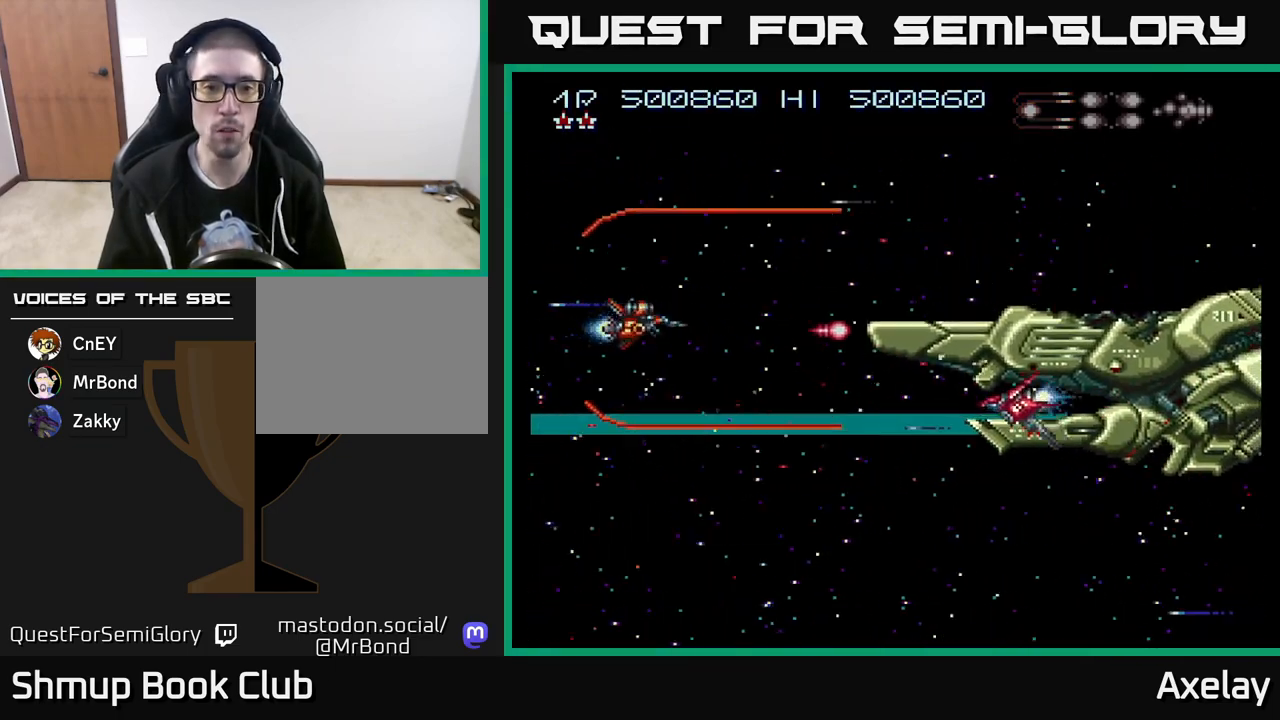
{"buttons": ["A", "X"], "right_stick": "center", "events": [[400, "DPAD_UP", "down"], [483, "DPAD_UP", "up"]]}
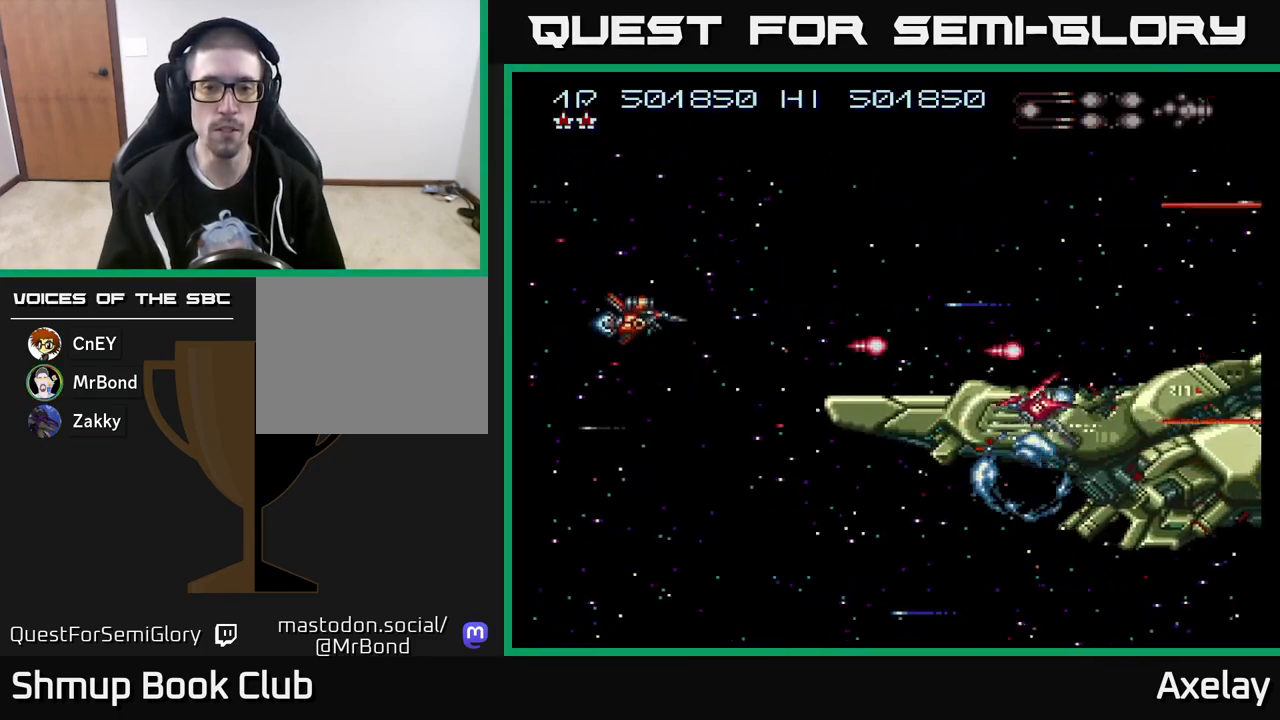
{"buttons": ["A", "X", "DPAD_UP"], "right_stick": "center", "events": [[467, "DPAD_UP", "down"]]}
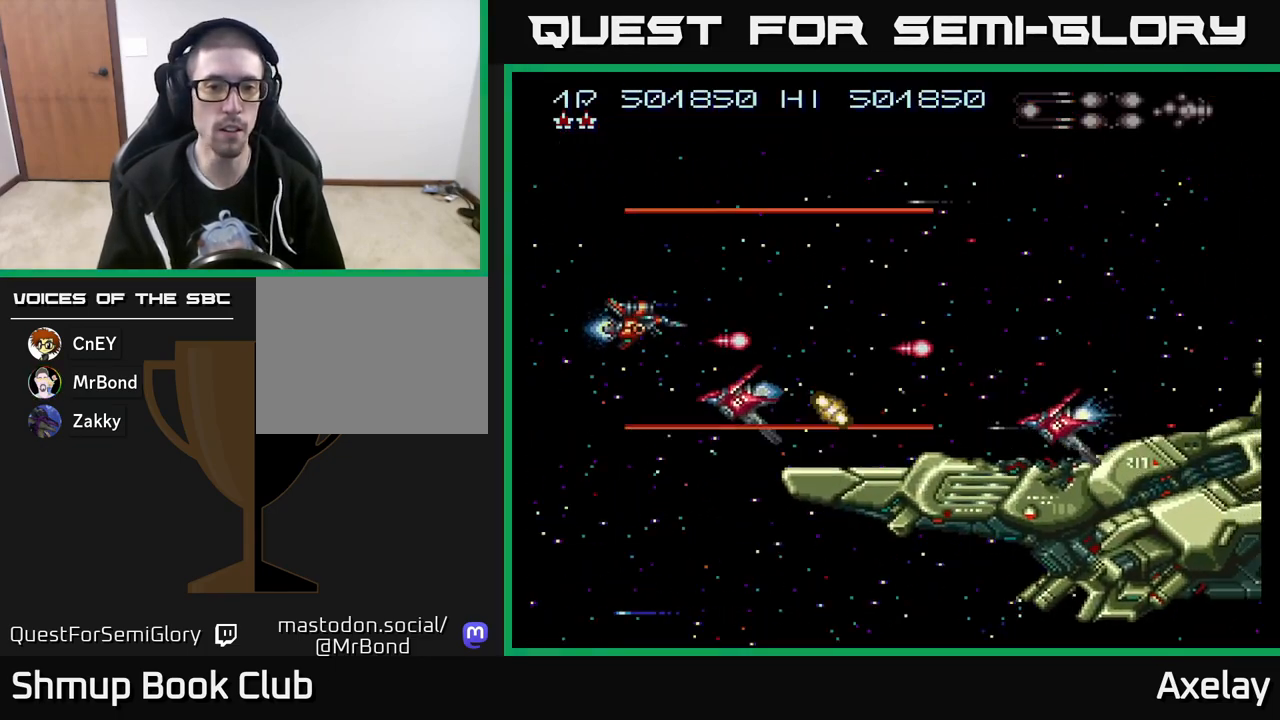
{"buttons": ["A", "X"], "right_stick": "center", "events": [[283, "DPAD_UP", "up"]]}
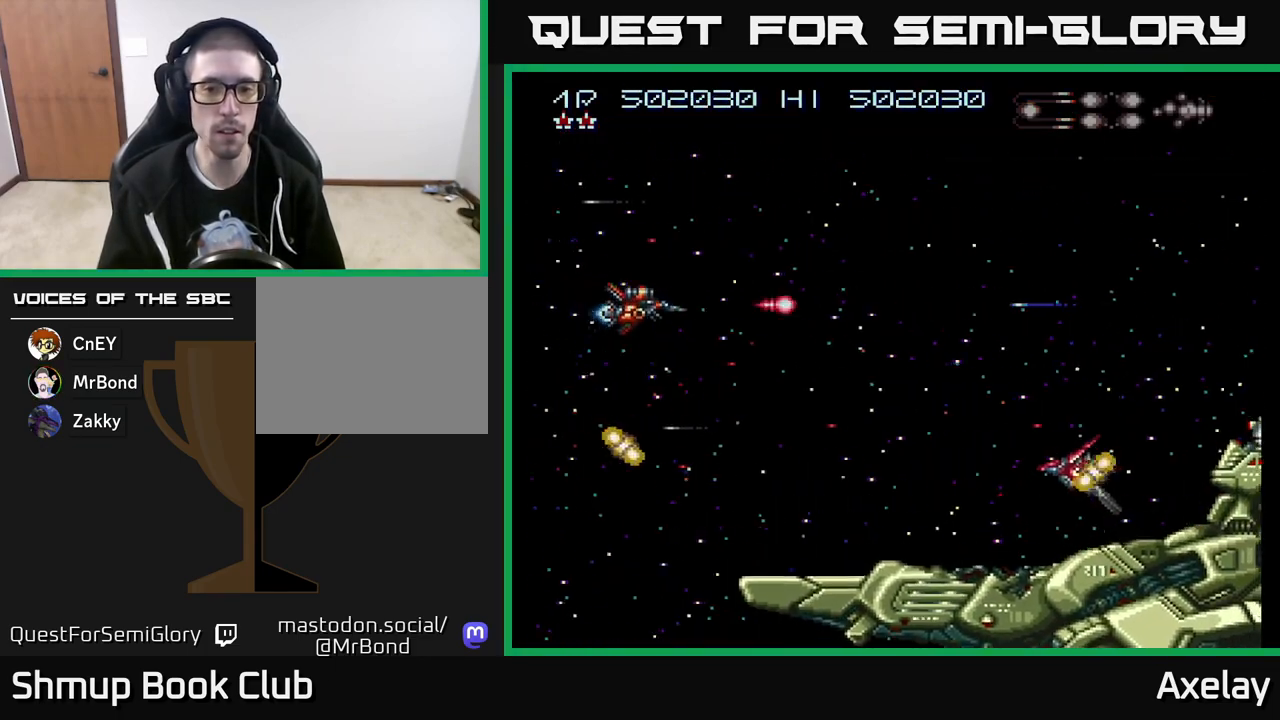
{"buttons": ["A", "X", "DPAD_DOWN", "DPAD_LEFT"], "right_stick": "center", "events": [[83, "DPAD_RIGHT", "down"], [100, "DPAD_DOWN", "down"], [283, "DPAD_RIGHT", "up"], [400, "DPAD_LEFT", "down"]]}
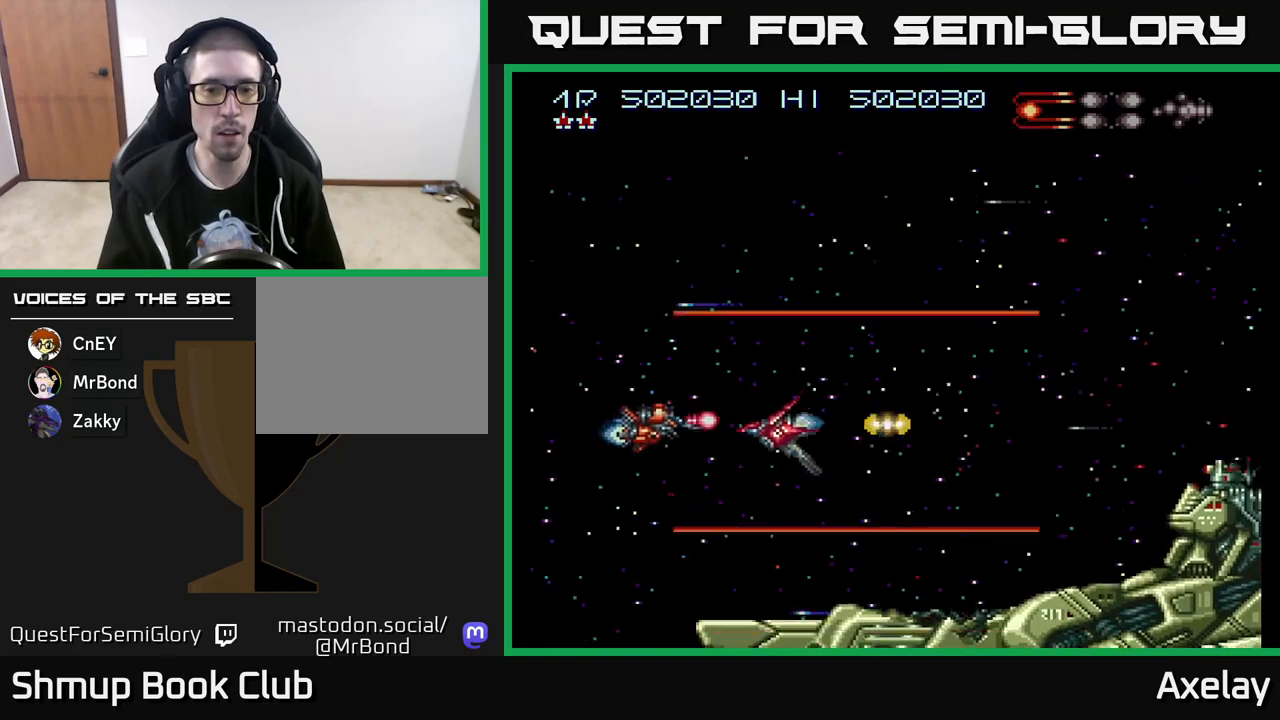
{"buttons": ["A", "X", "DPAD_DOWN"], "right_stick": "center", "events": [[367, "DPAD_LEFT", "up"], [450, "DPAD_LEFT", "down"], [500, "DPAD_LEFT", "up"]]}
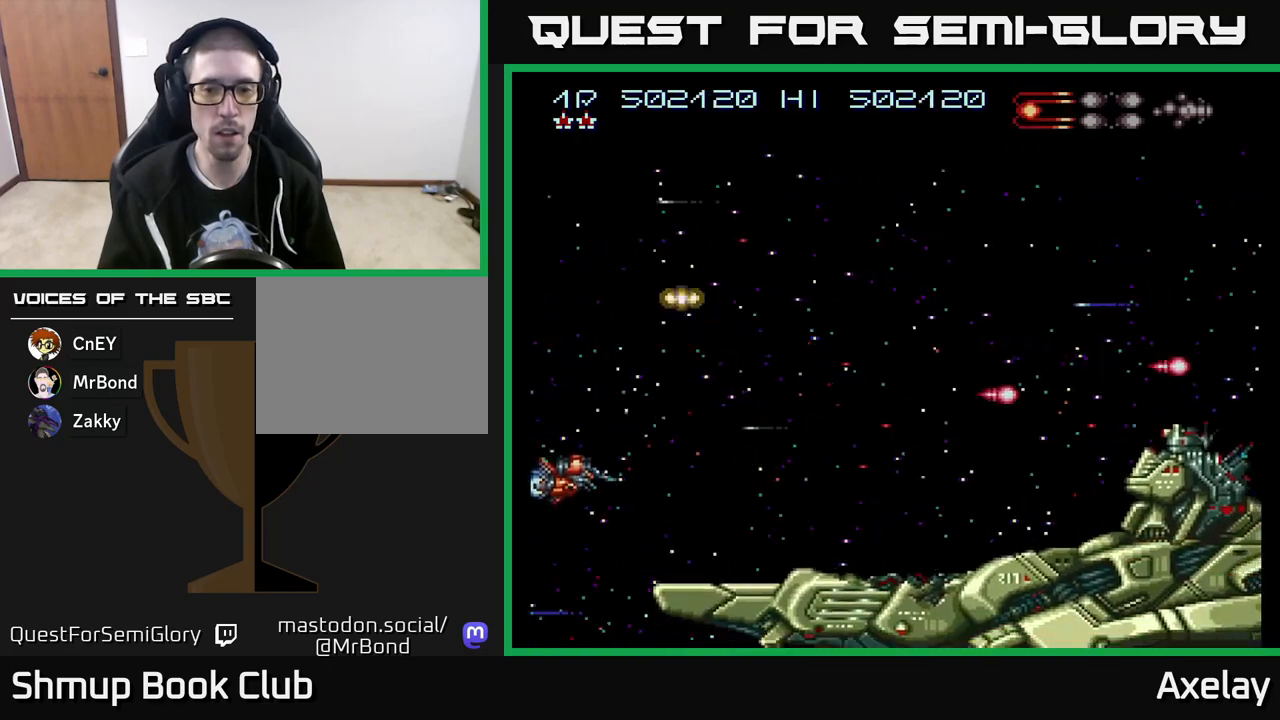
{"buttons": ["A", "X", "DPAD_UP", "DPAD_RIGHT"], "right_stick": "center", "events": [[217, "DPAD_DOWN", "up"], [283, "DPAD_UP", "down"], [500, "DPAD_RIGHT", "down"]]}
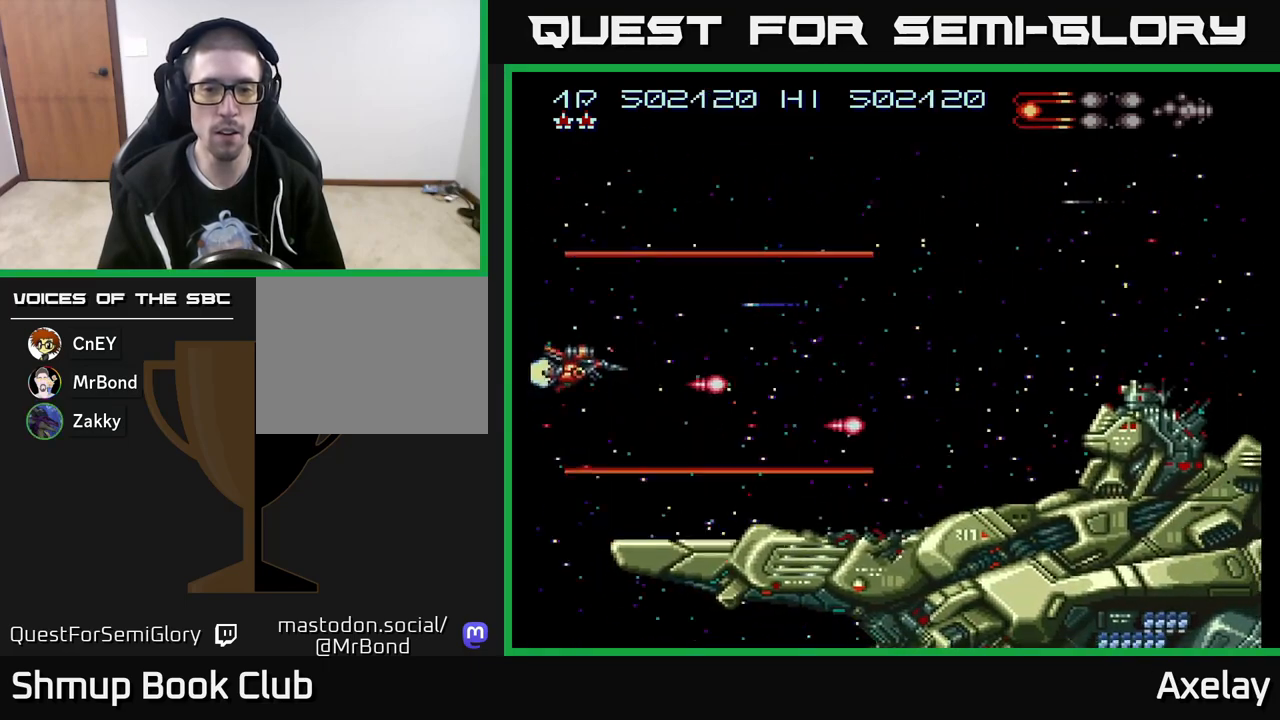
{"buttons": ["A", "X"], "right_stick": "center", "events": [[83, "DPAD_UP", "up"], [367, "DPAD_RIGHT", "up"]]}
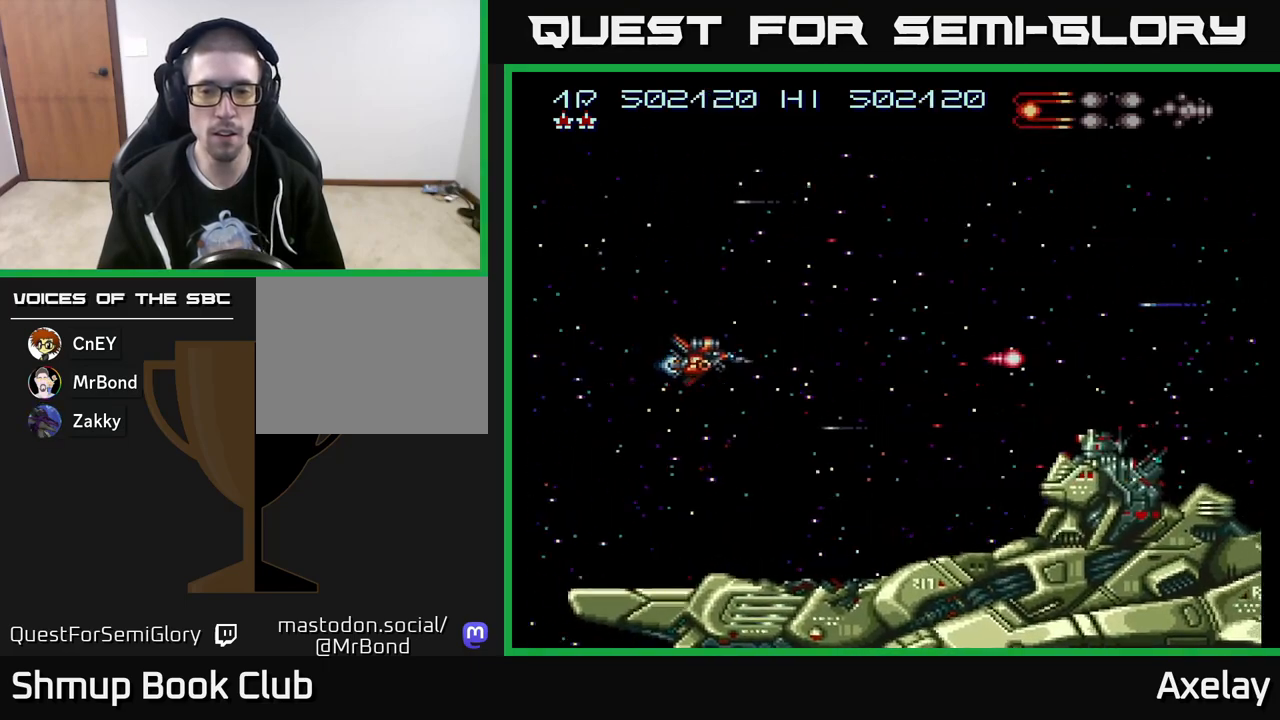
{"buttons": ["A", "X"], "right_stick": "center", "events": [[117, "DPAD_DOWN", "down"], [300, "DPAD_DOWN", "up"]]}
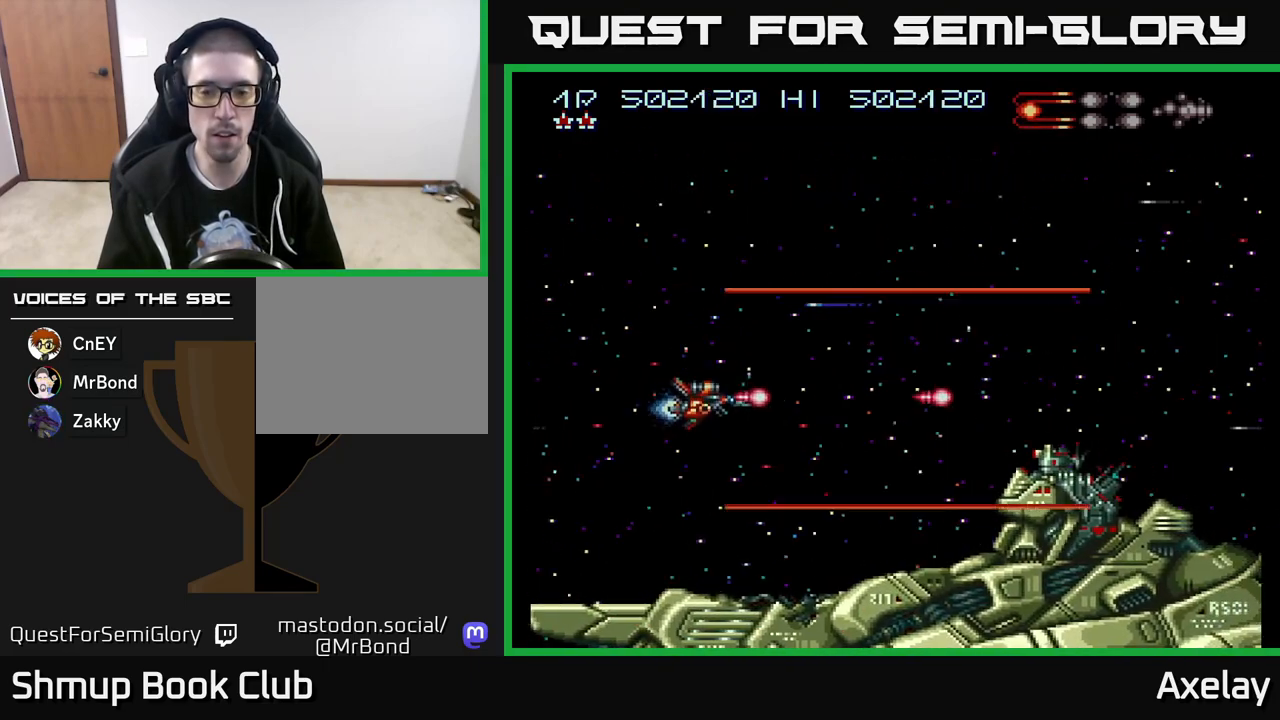
{"buttons": ["A", "X"], "right_stick": "center", "events": []}
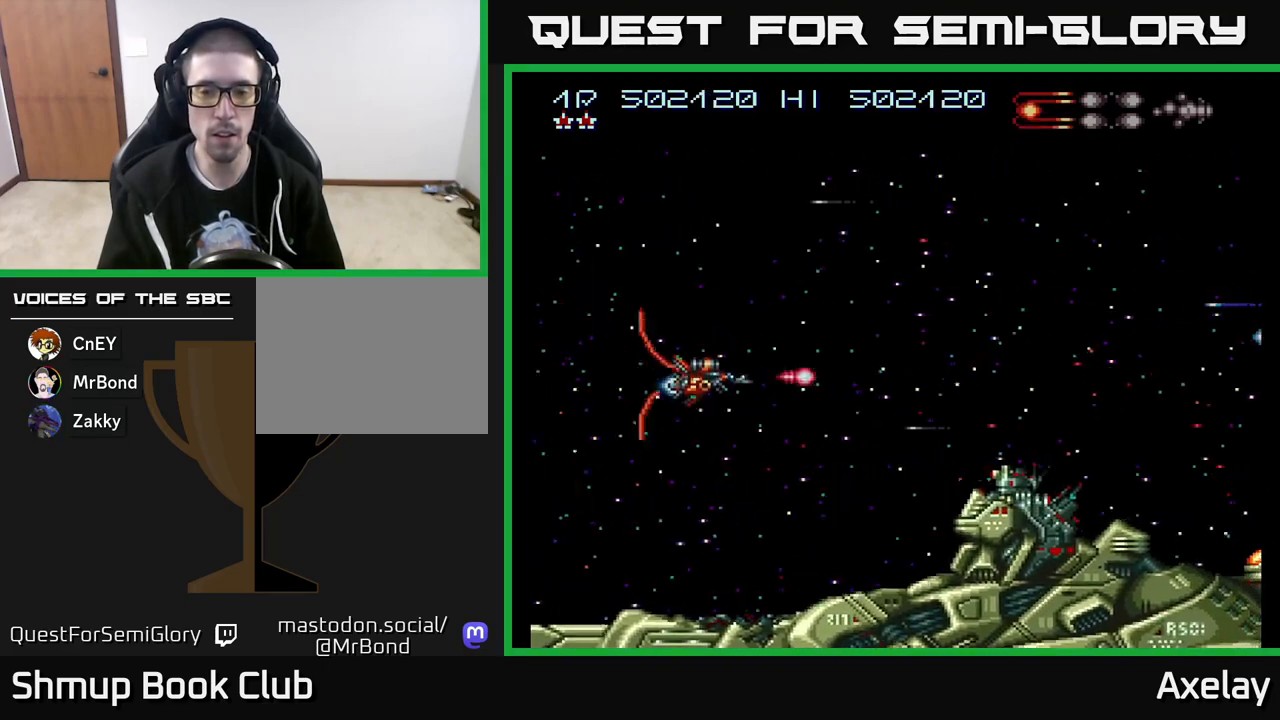
{"buttons": ["A", "X", "DPAD_DOWN", "DPAD_RIGHT"], "right_stick": "center", "events": [[217, "DPAD_RIGHT", "down"], [233, "DPAD_DOWN", "down"]]}
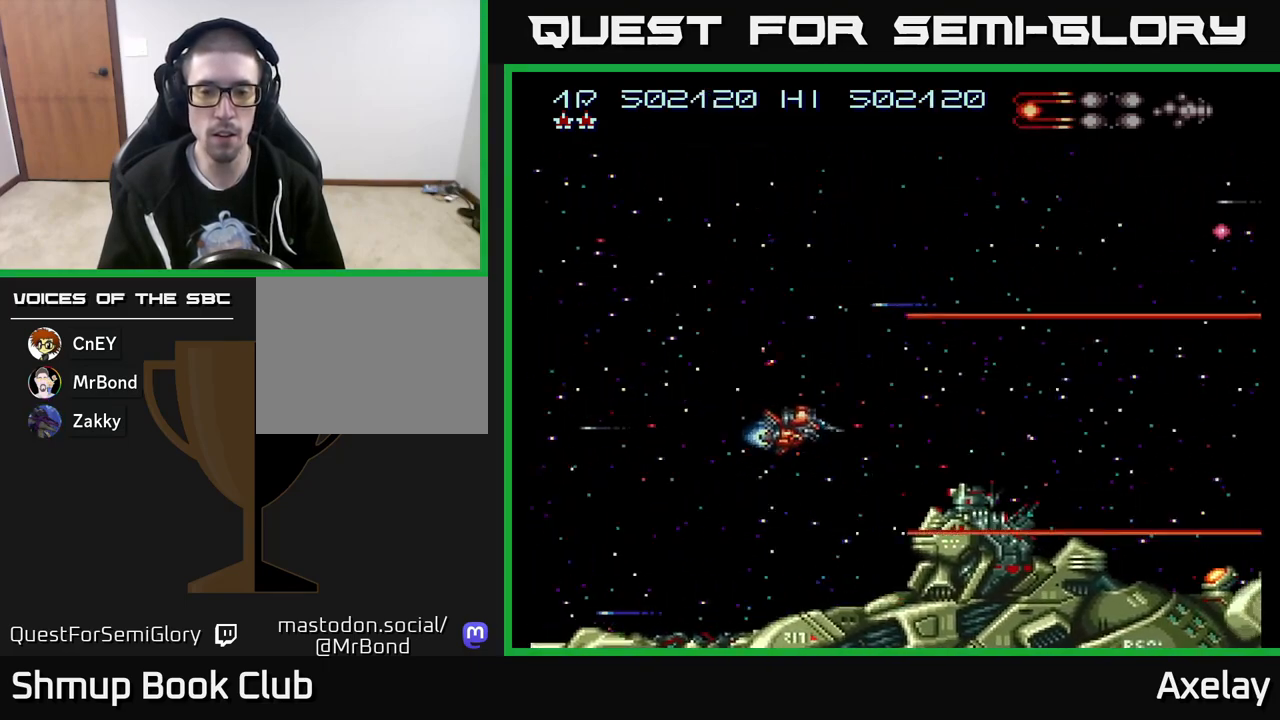
{"buttons": ["A", "X", "DPAD_LEFT"], "right_stick": "center", "events": [[133, "DPAD_RIGHT", "up"], [167, "DPAD_LEFT", "down"], [183, "DPAD_DOWN", "up"]]}
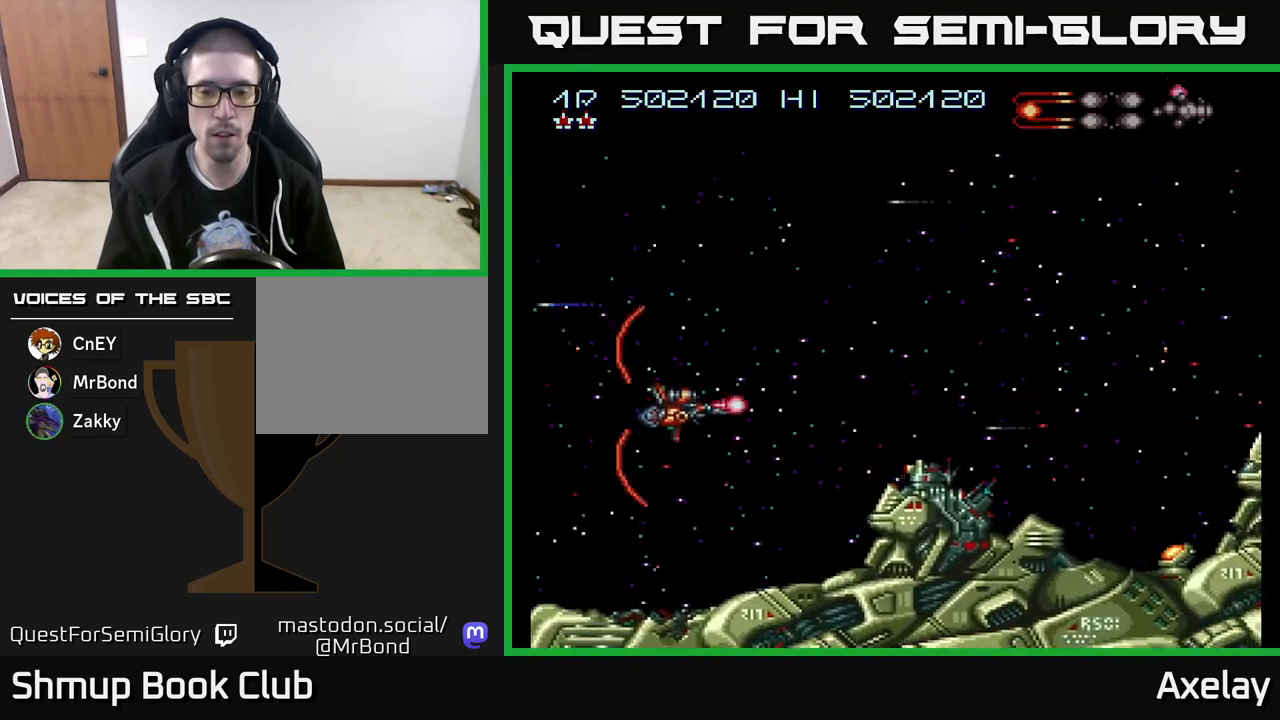
{"buttons": ["A", "X", "DPAD_DOWN", "DPAD_RIGHT"], "right_stick": "center", "events": [[300, "DPAD_DOWN", "down"], [300, "DPAD_LEFT", "up"], [367, "DPAD_RIGHT", "down"]]}
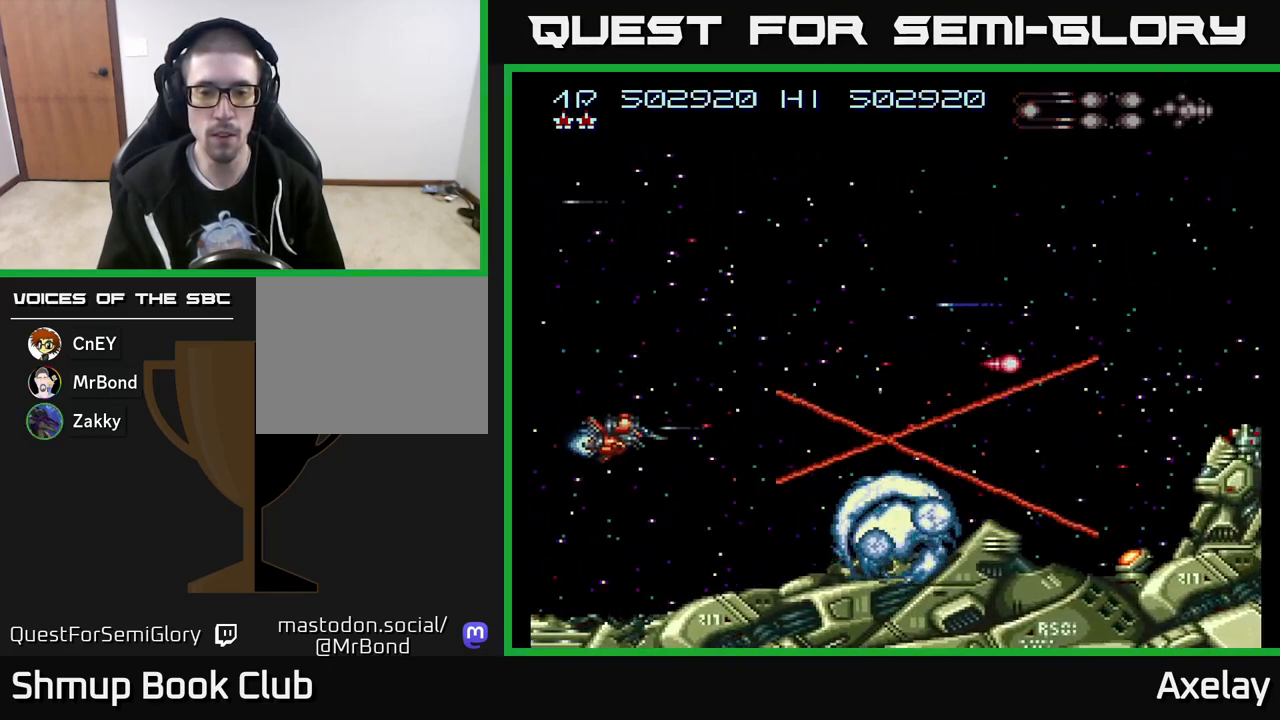
{"buttons": ["A", "X", "DPAD_LEFT"], "right_stick": "center", "events": [[67, "DPAD_DOWN", "up"], [183, "DPAD_DOWN", "down"], [250, "DPAD_RIGHT", "up"], [283, "DPAD_DOWN", "up"], [317, "DPAD_LEFT", "down"], [317, "DPAD_UP", "down"], [433, "DPAD_UP", "up"]]}
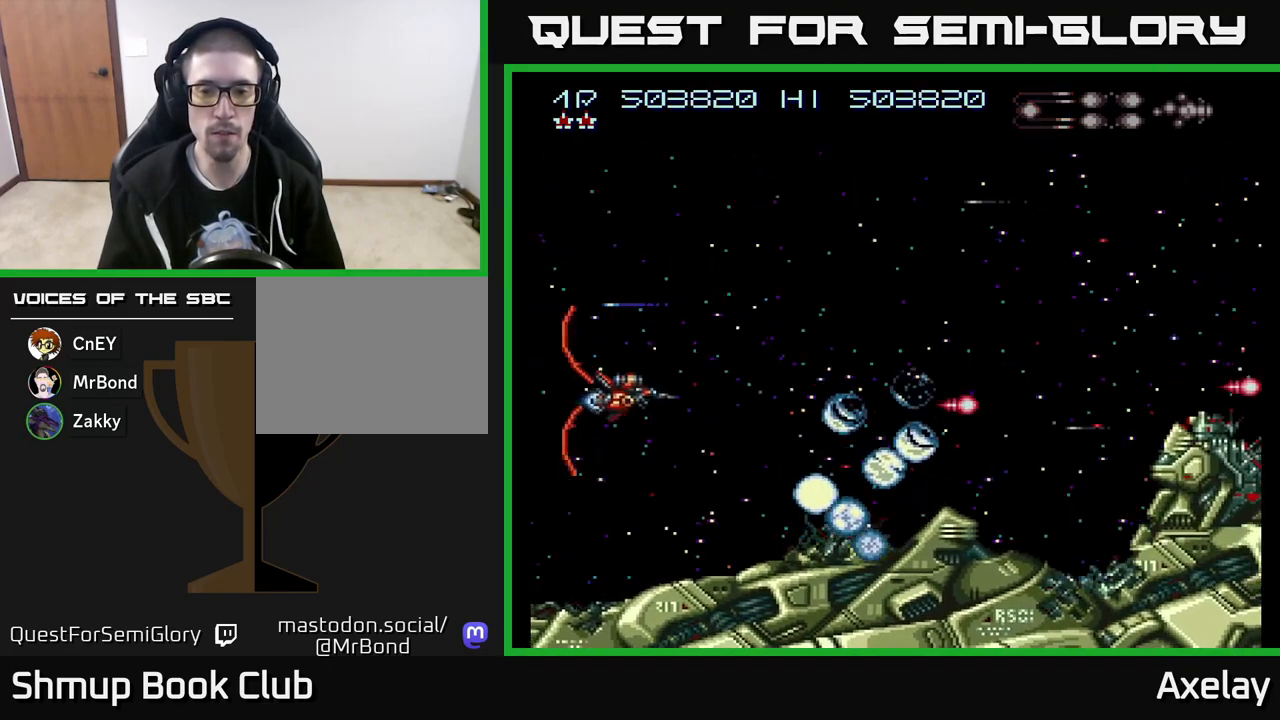
{"buttons": ["A", "X", "DPAD_UP"], "right_stick": "center", "events": [[17, "DPAD_DOWN", "down"], [17, "DPAD_LEFT", "up"], [67, "DPAD_RIGHT", "down"], [150, "DPAD_RIGHT", "up"], [167, "DPAD_DOWN", "up"], [200, "DPAD_LEFT", "down"], [417, "DPAD_UP", "down"], [450, "DPAD_LEFT", "up"]]}
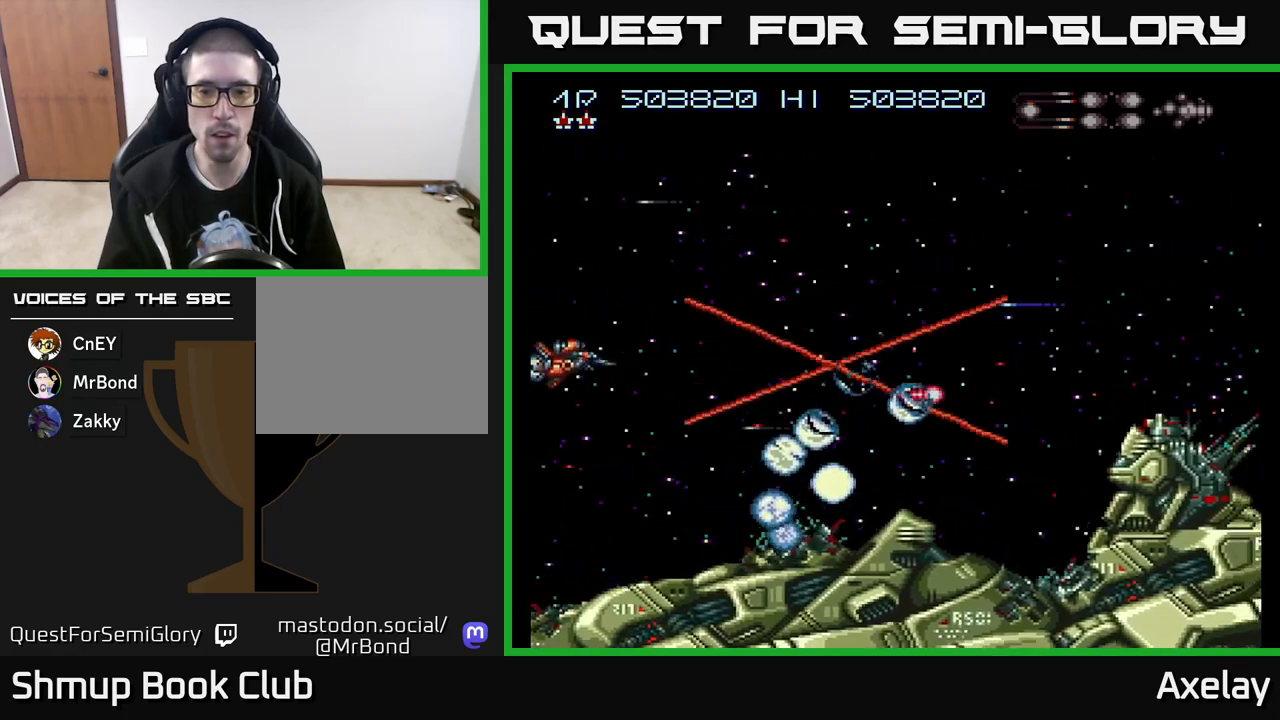
{"buttons": ["A", "X", "DPAD_DOWN"], "right_stick": "center", "events": [[200, "DPAD_RIGHT", "down"], [200, "DPAD_UP", "up"], [233, "DPAD_DOWN", "down"], [250, "DPAD_RIGHT", "up"]]}
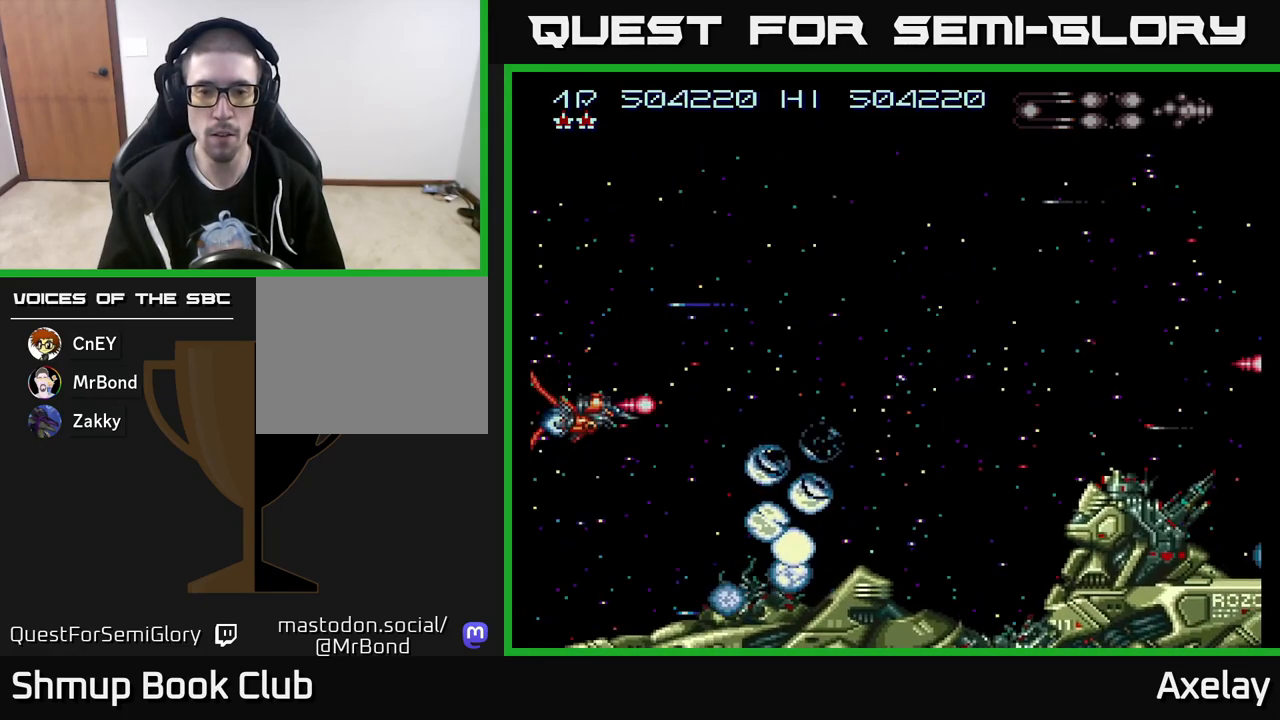
{"buttons": ["A", "X", "DPAD_LEFT"], "right_stick": "center", "events": [[100, "DPAD_LEFT", "down"], [167, "DPAD_DOWN", "up"]]}